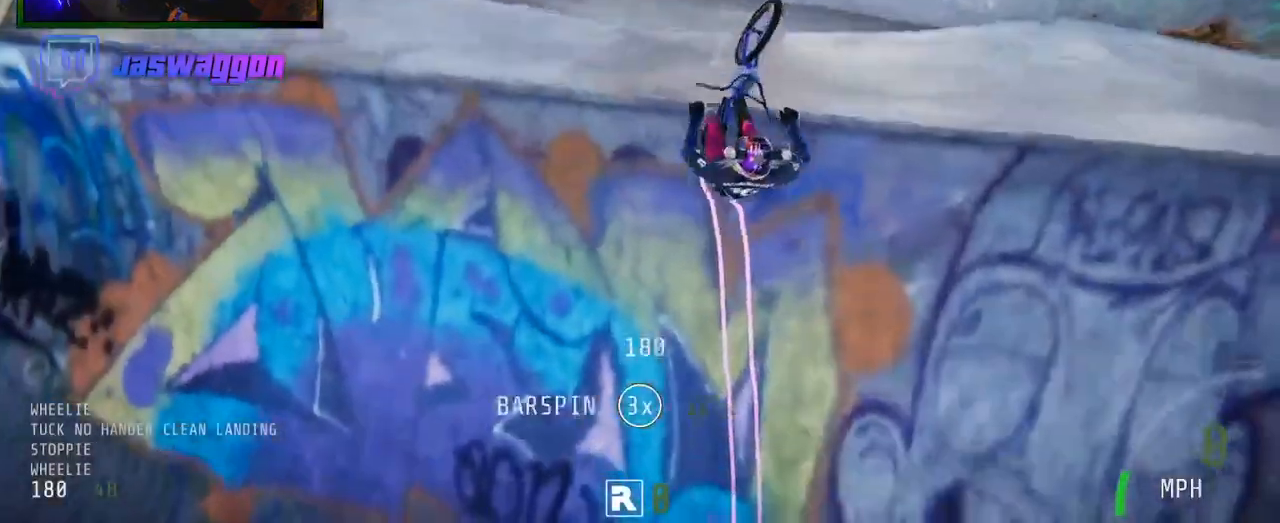
Gameplay with a controller (Xbox layout); each line is a JSON object with the inputs held at the frame after it. "events" lists button and stick changes between this image and that frame as [ms after this image, input, new state], when the widget could be followed in between.
{"buttons": ["R2"], "left_stick": "center", "right_stick": "center", "events": [[150, "L1", "up"], [167, "left_stick", "center"], [233, "left_stick", "up"], [233, "right_stick", "center"], [467, "left_stick", "center"]]}
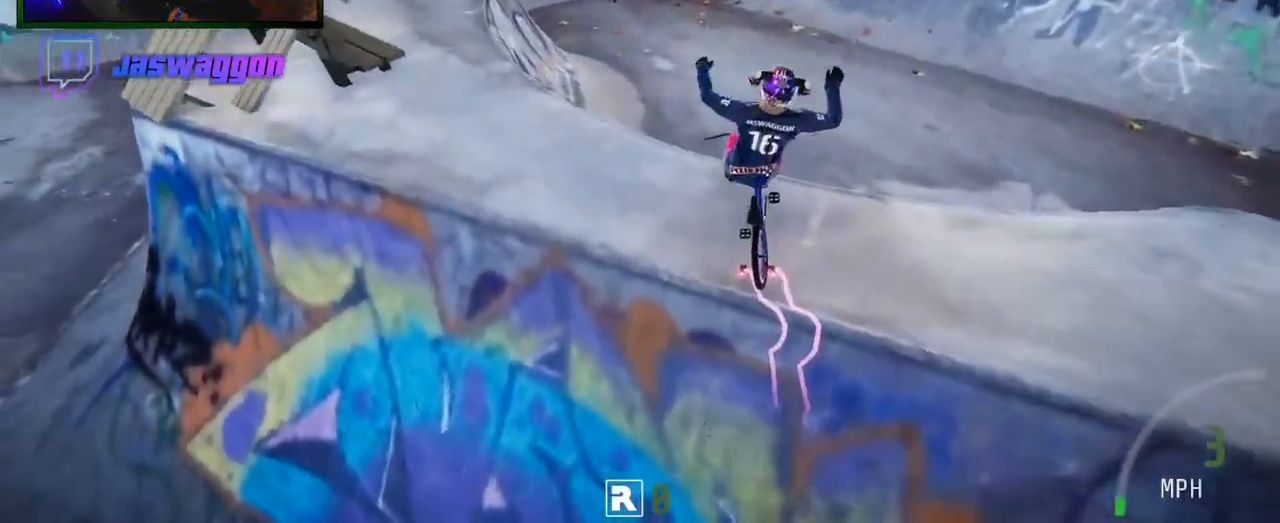
{"buttons": ["L2"], "left_stick": "center", "right_stick": "center", "events": [[217, "R2", "up"], [317, "L2", "down"], [317, "left_stick", "right"], [383, "left_stick", "center"]]}
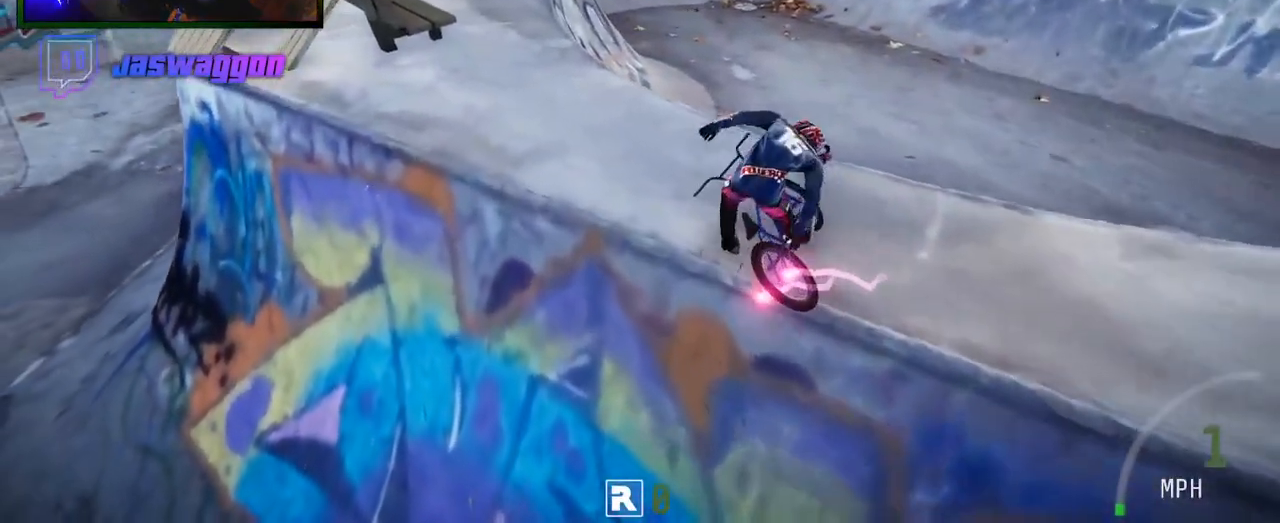
{"buttons": [], "left_stick": "center", "right_stick": "center", "events": [[467, "L2", "up"]]}
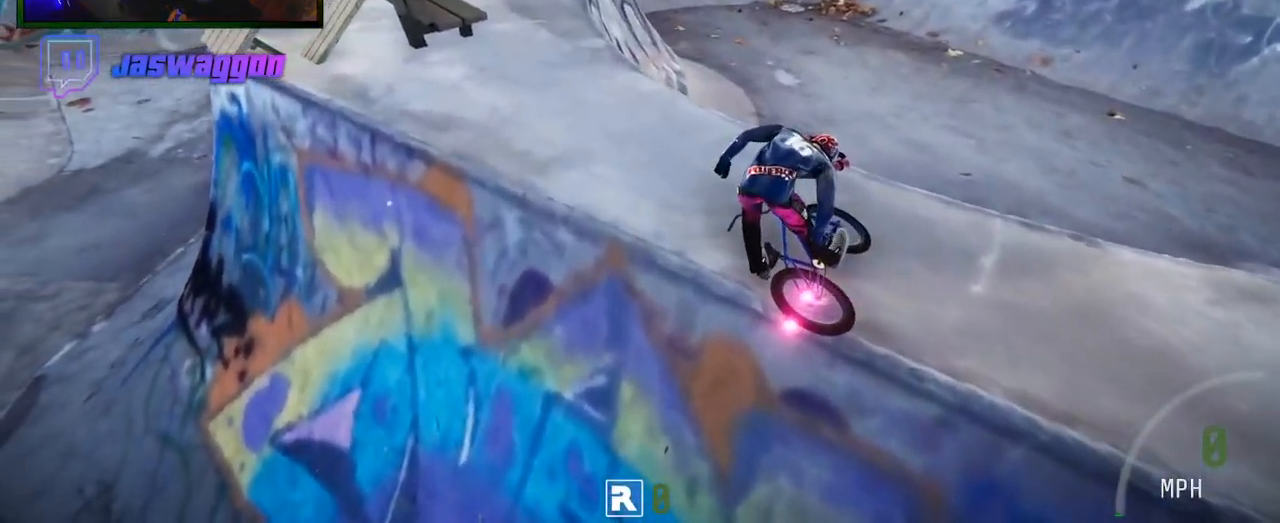
{"buttons": [], "left_stick": "center", "right_stick": "center", "events": []}
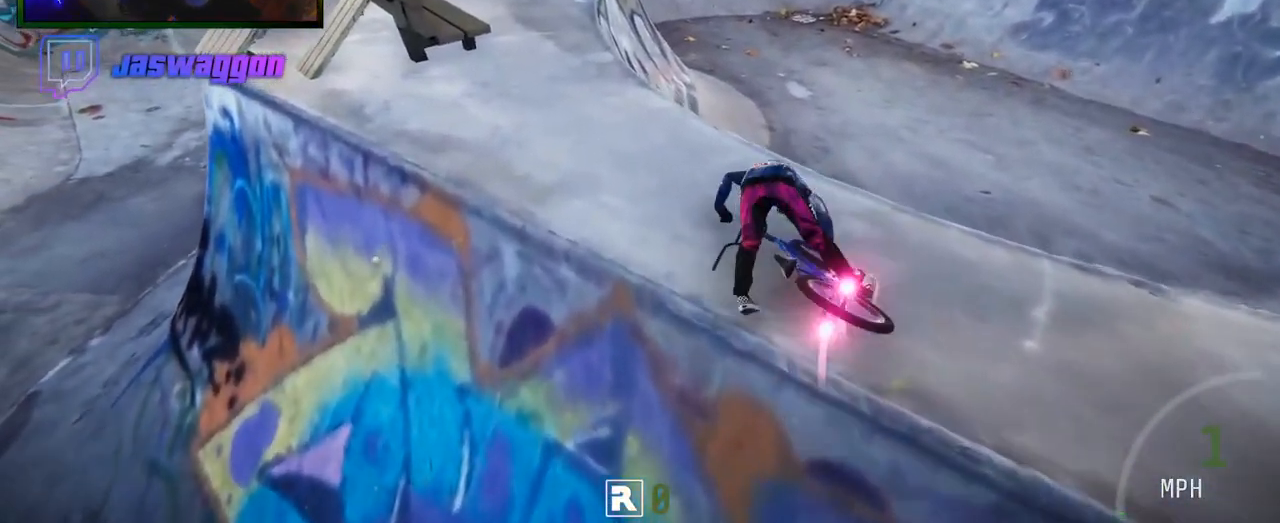
{"buttons": [], "left_stick": "center", "right_stick": "center", "events": []}
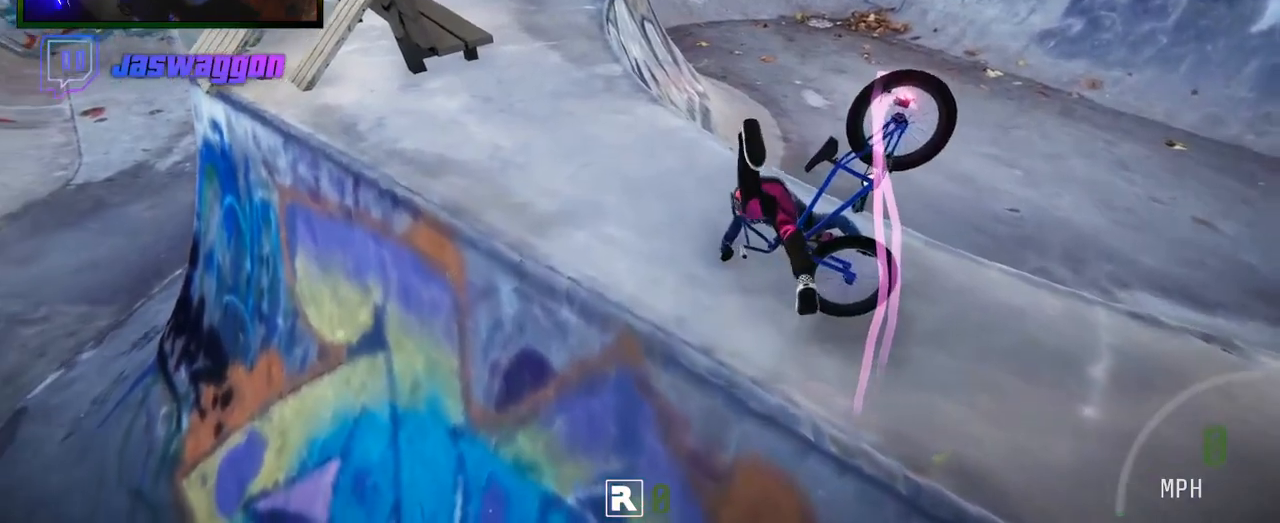
{"buttons": [], "left_stick": "center", "right_stick": "center", "events": []}
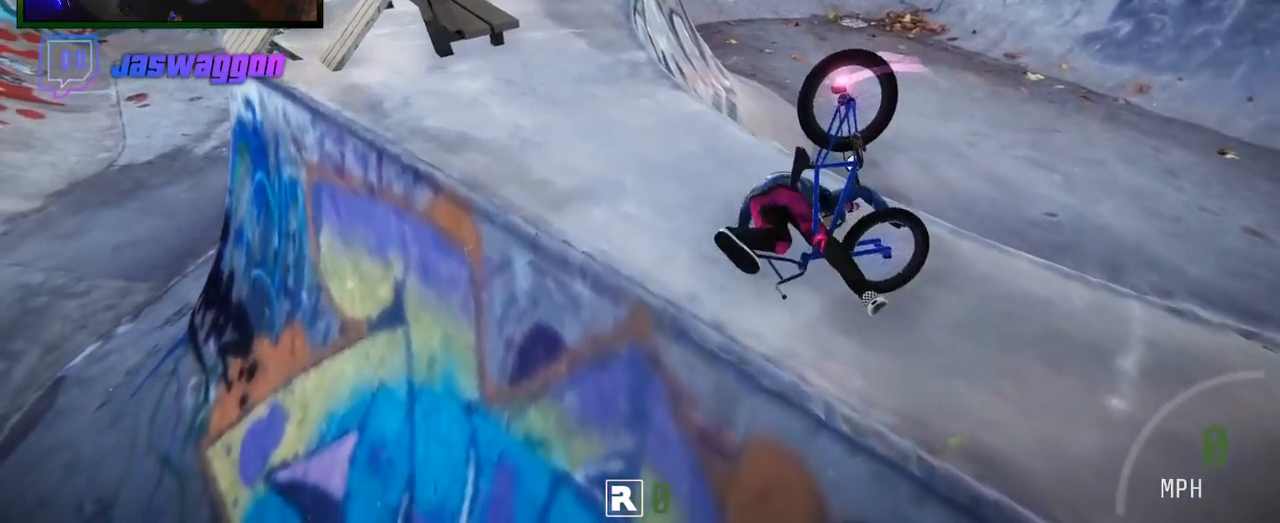
{"buttons": ["R2"], "left_stick": "left", "right_stick": "up", "events": [[200, "B", "down"], [233, "B", "up"], [233, "R2", "down"], [233, "left_stick", "down"], [233, "right_stick", "up"], [300, "left_stick", "down-left"], [417, "left_stick", "left"]]}
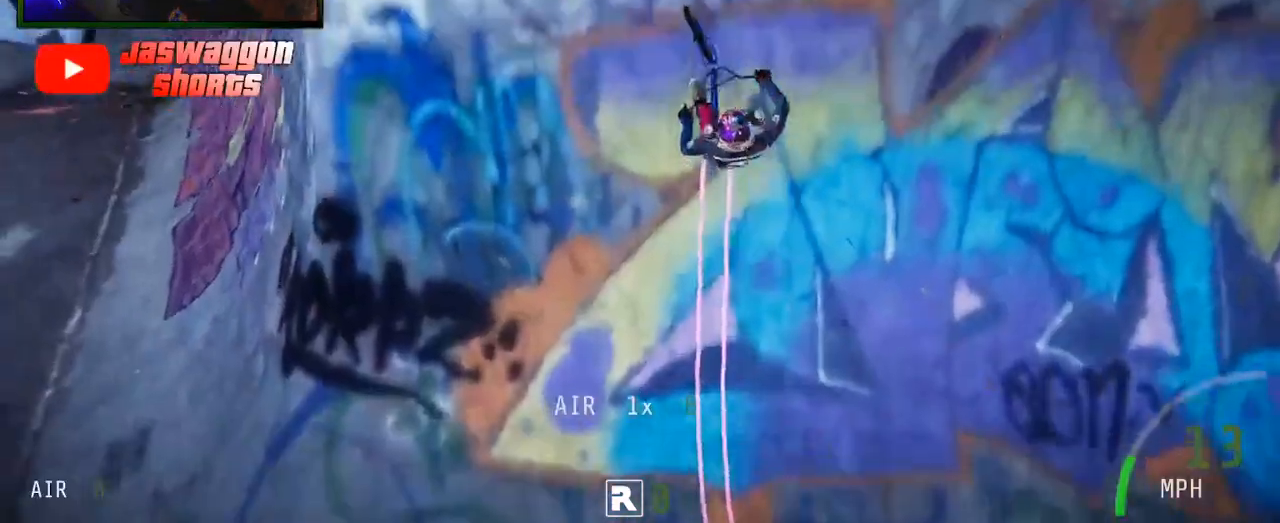
{"buttons": ["R2"], "left_stick": "left", "right_stick": "up", "events": []}
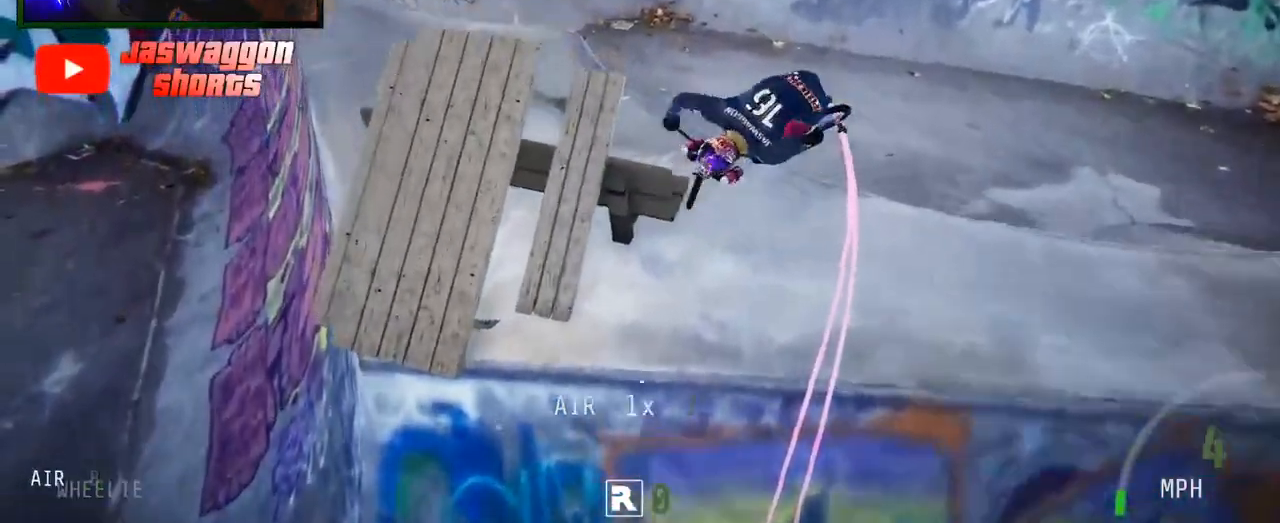
{"buttons": ["R2"], "left_stick": "center", "right_stick": "up", "events": [[33, "left_stick", "center"]]}
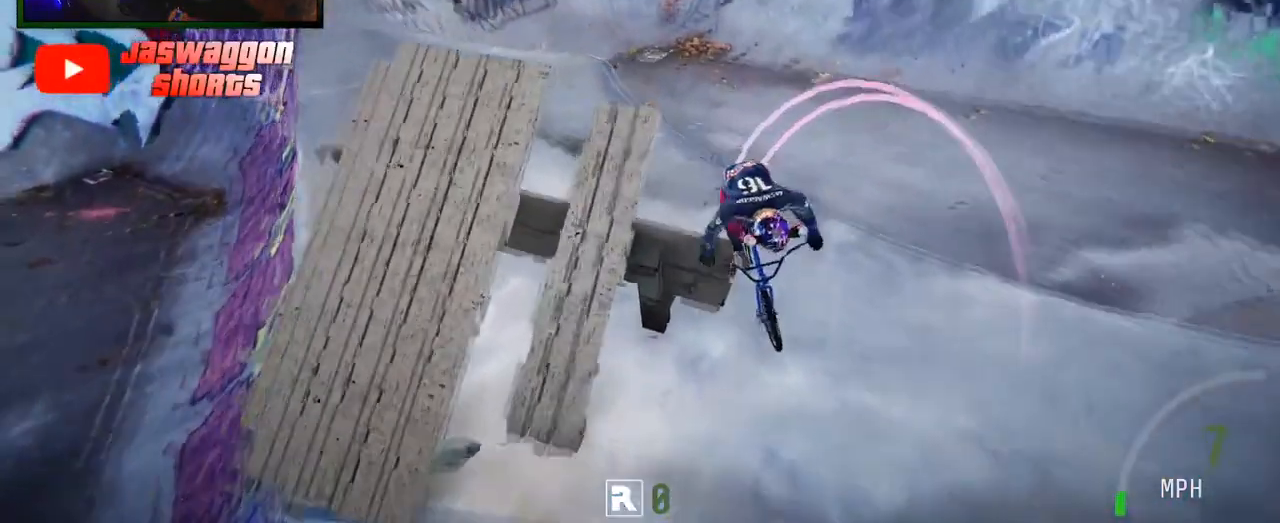
{"buttons": ["R2"], "left_stick": "center", "right_stick": "center", "events": [[17, "right_stick", "center"], [367, "B", "down"], [483, "B", "up"]]}
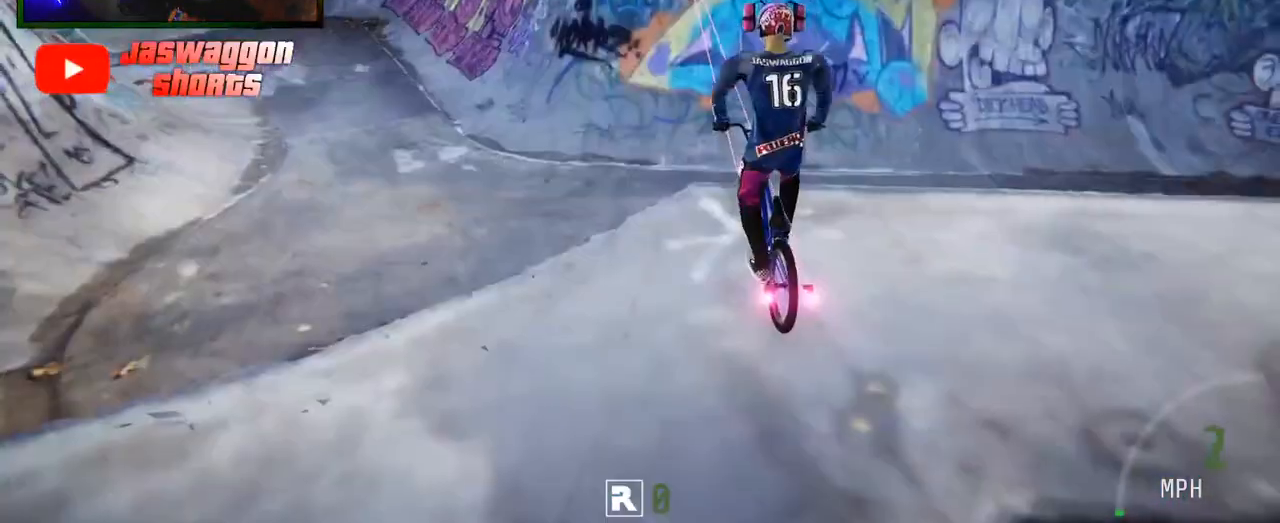
{"buttons": ["R2"], "left_stick": "center", "right_stick": "up", "events": [[233, "left_stick", "up"], [233, "right_stick", "up"], [433, "left_stick", "center"]]}
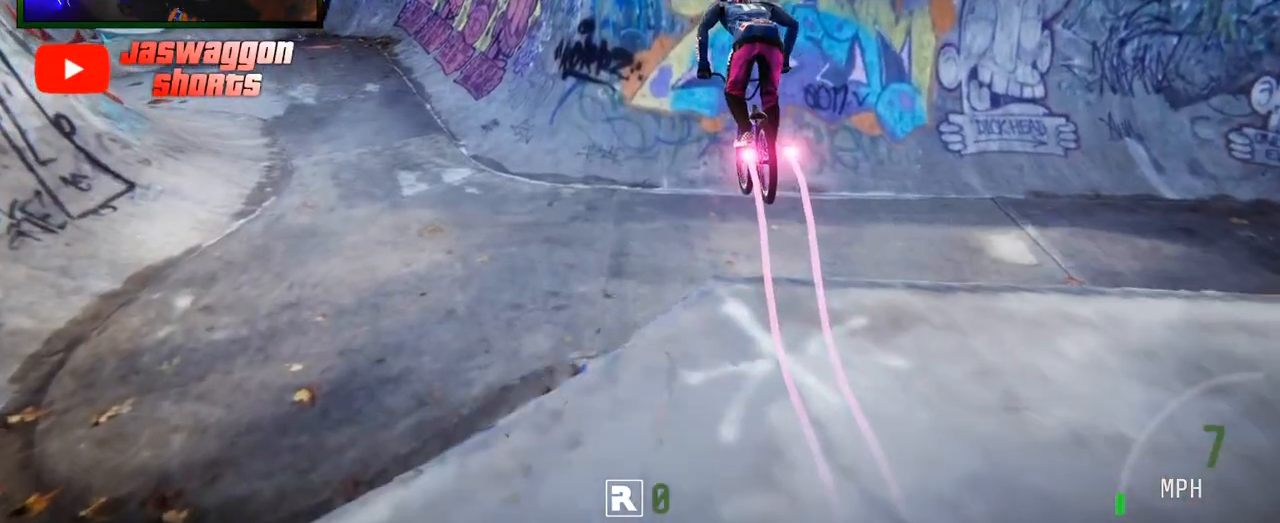
{"buttons": ["R2"], "left_stick": "center", "right_stick": "center", "events": [[100, "right_stick", "center"]]}
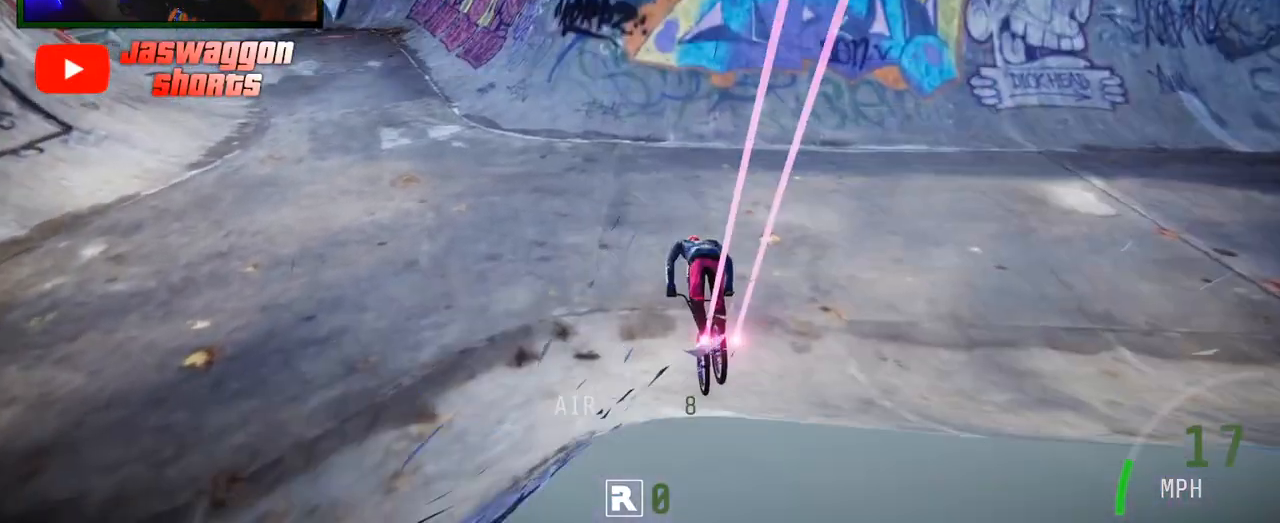
{"buttons": ["R2"], "left_stick": "center", "right_stick": "down", "events": [[183, "right_stick", "down"]]}
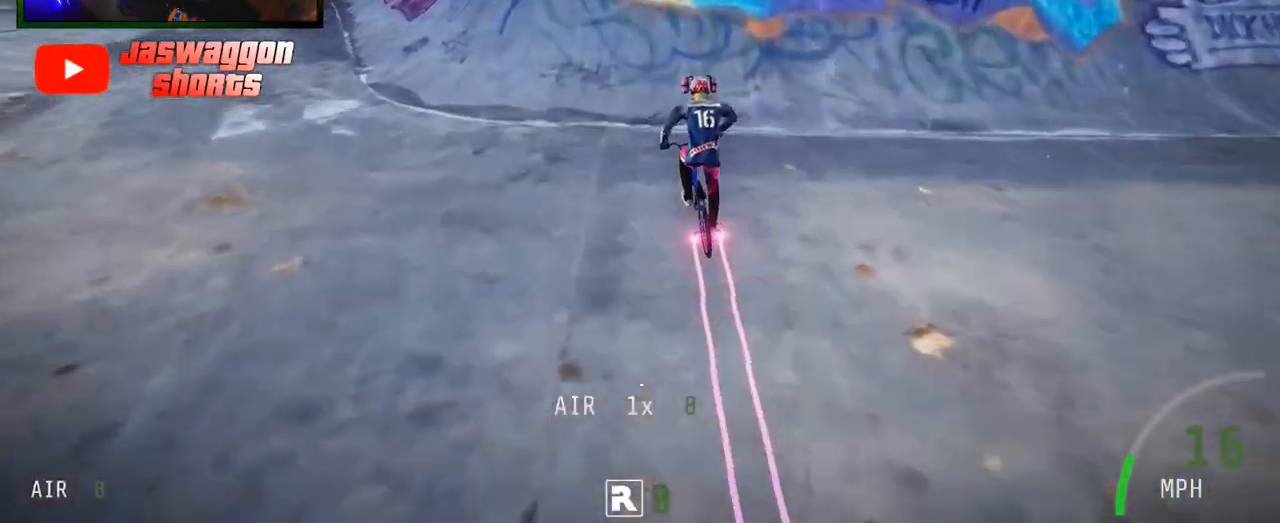
{"buttons": ["R2"], "left_stick": "down-left", "right_stick": "up", "events": [[367, "left_stick", "down"], [367, "right_stick", "up"], [467, "left_stick", "down-left"]]}
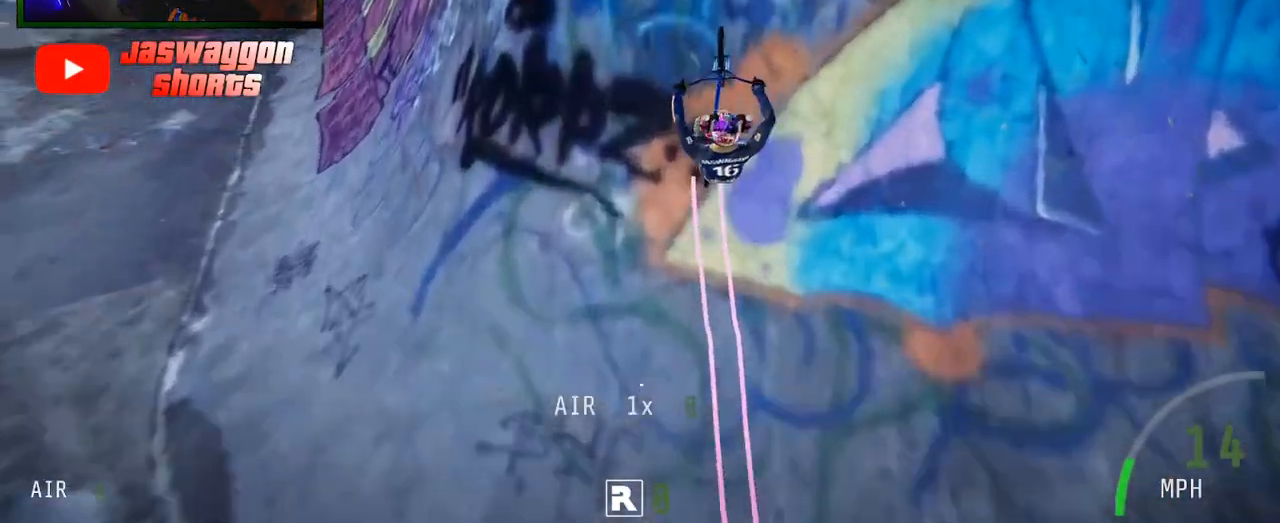
{"buttons": ["R2"], "left_stick": "up-left", "right_stick": "up-left", "events": [[100, "left_stick", "right"], [317, "left_stick", "up-left"], [500, "right_stick", "up-left"]]}
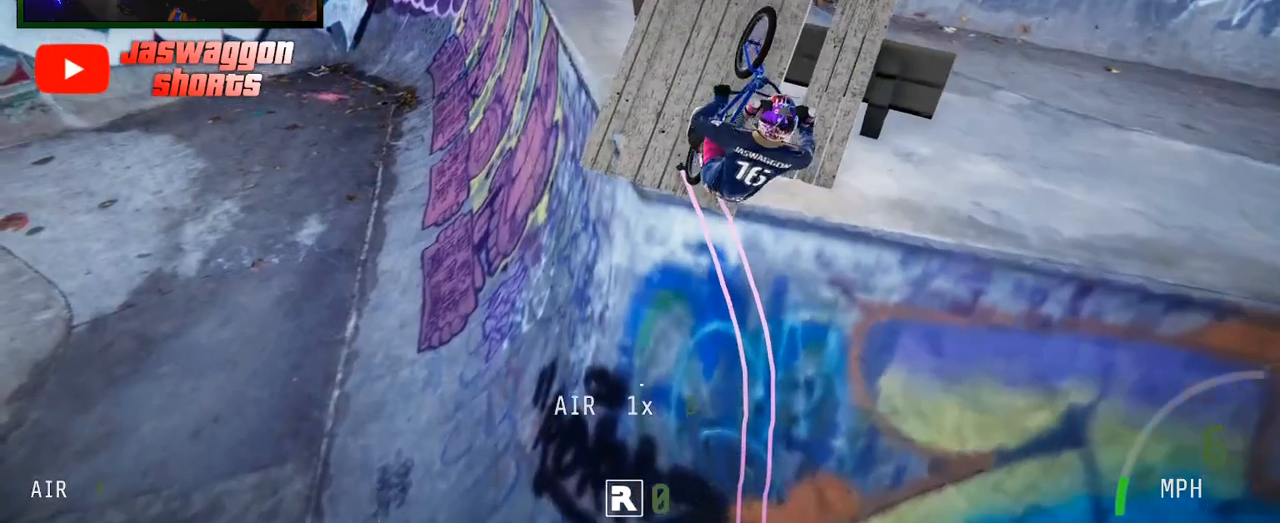
{"buttons": ["R2"], "left_stick": "center", "right_stick": "left", "events": [[483, "left_stick", "center"], [483, "right_stick", "left"]]}
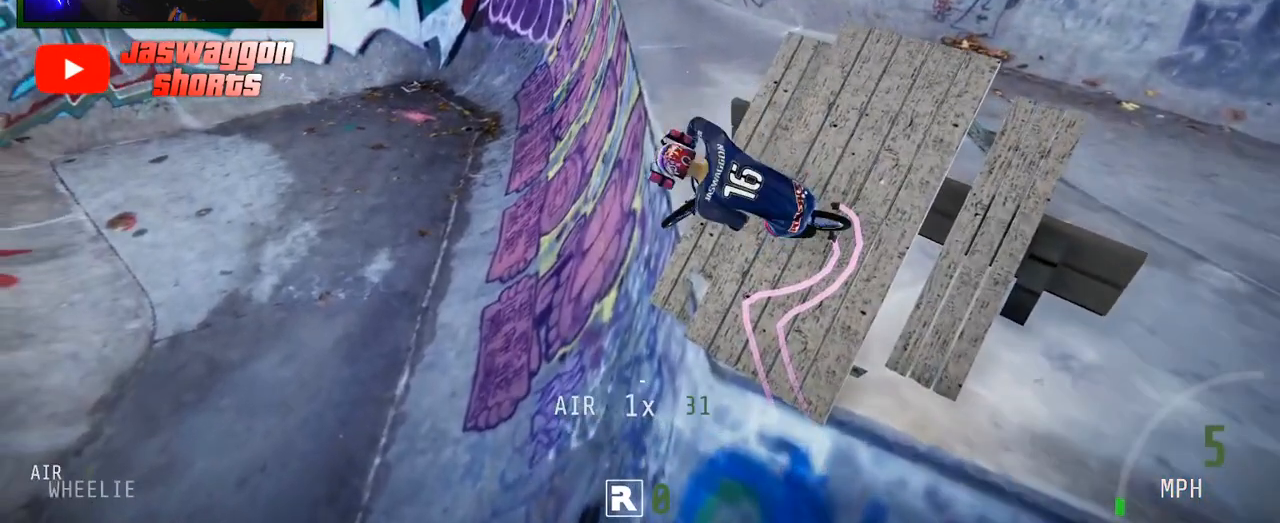
{"buttons": ["R2"], "left_stick": "center", "right_stick": "up", "events": [[17, "right_stick", "up-left"], [33, "right_stick", "down"], [183, "left_stick", "left"], [233, "right_stick", "up"], [467, "left_stick", "center"]]}
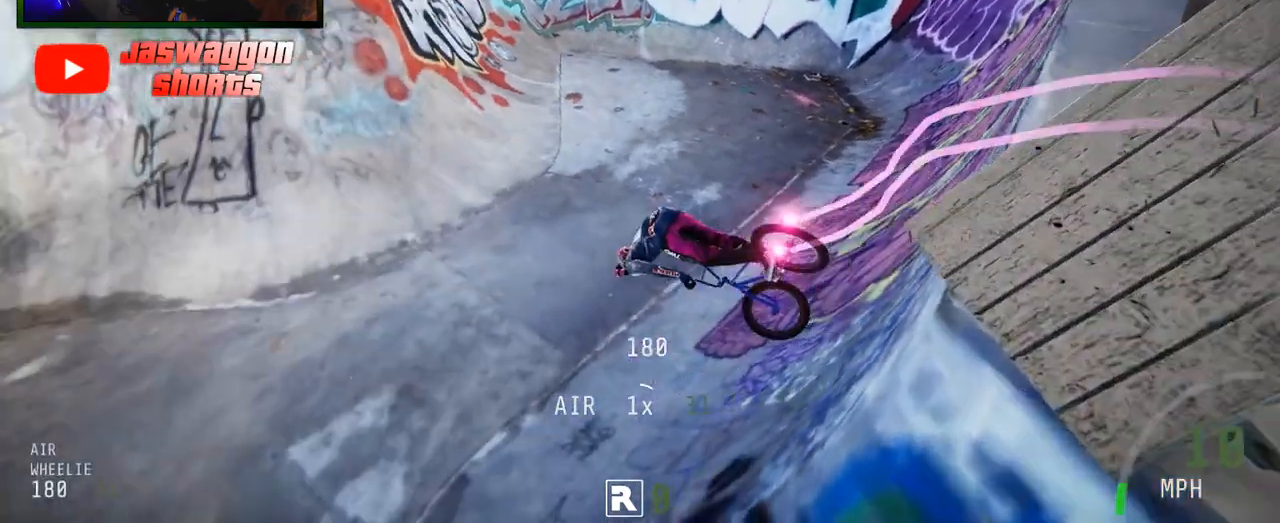
{"buttons": ["R2"], "left_stick": "down-left", "right_stick": "center", "events": [[67, "right_stick", "center"], [350, "left_stick", "down"], [400, "left_stick", "down-left"]]}
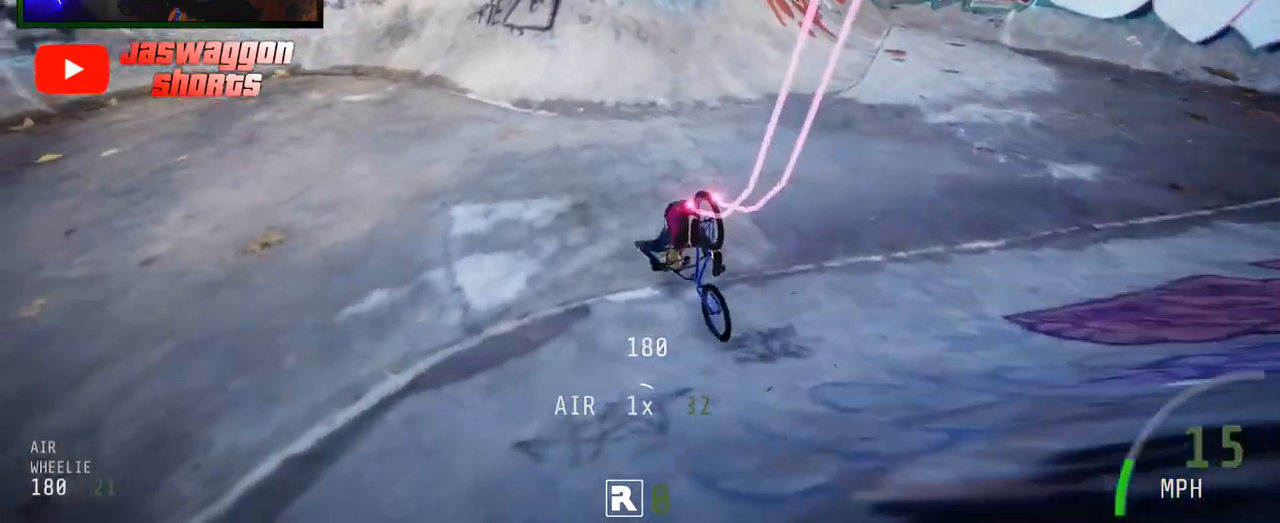
{"buttons": ["R2"], "left_stick": "down-left", "right_stick": "center", "events": []}
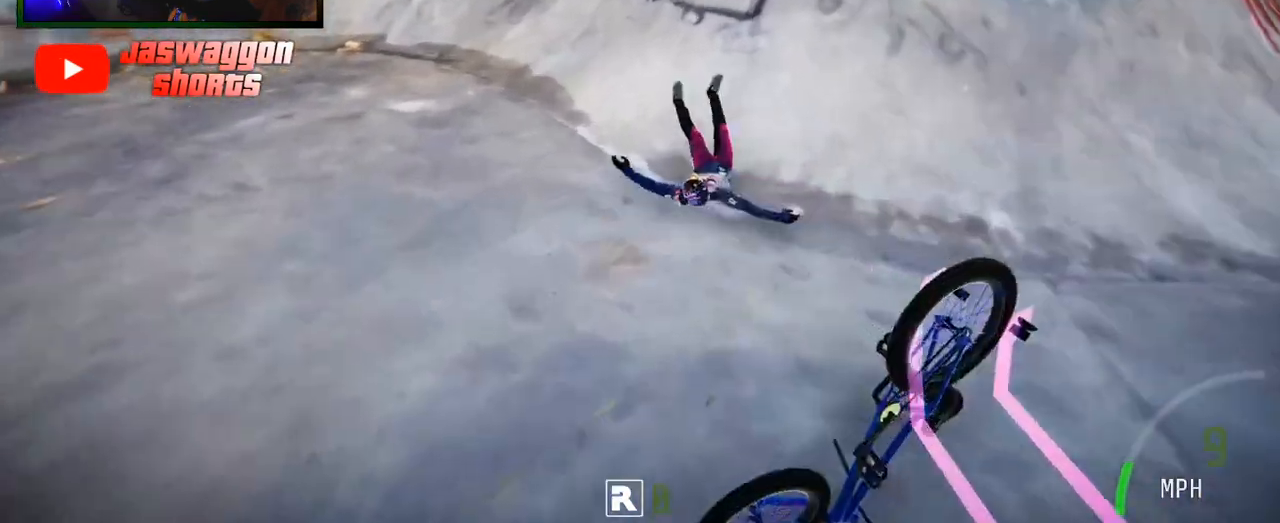
{"buttons": ["R2"], "left_stick": "up", "right_stick": "up", "events": [[167, "B", "down"], [217, "left_stick", "center"], [283, "B", "up"], [417, "left_stick", "up"], [433, "right_stick", "up"]]}
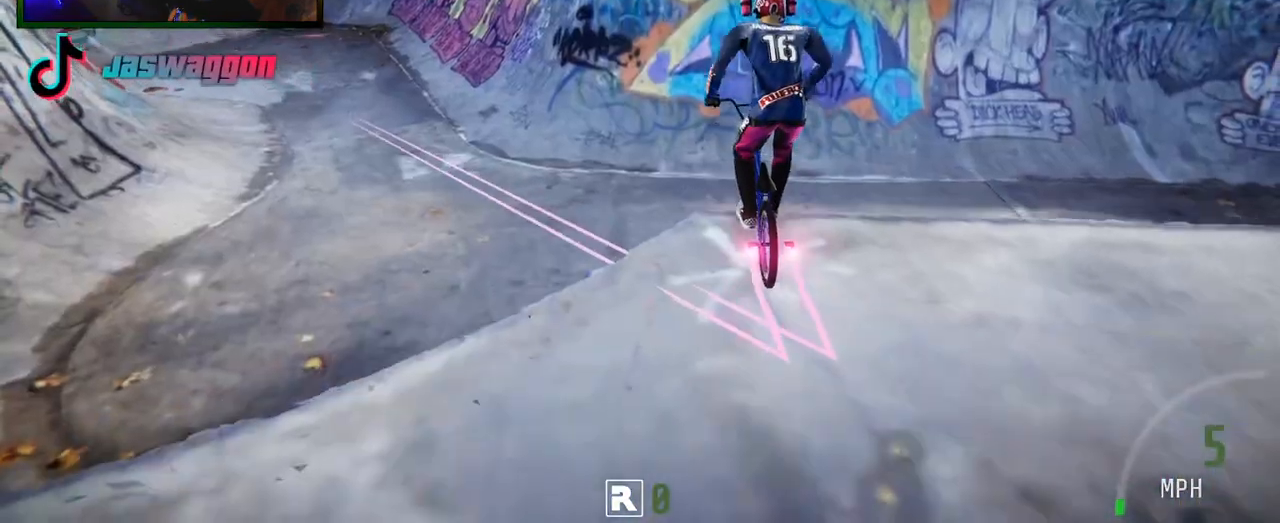
{"buttons": ["R2"], "left_stick": "center", "right_stick": "center", "events": [[167, "left_stick", "center"], [500, "right_stick", "center"]]}
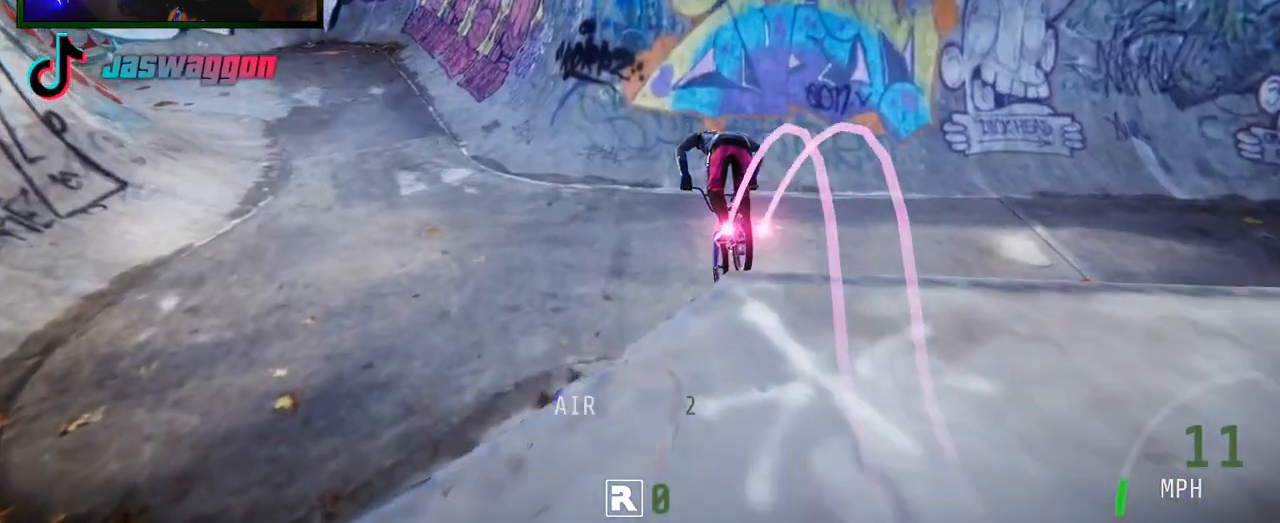
{"buttons": ["R2"], "left_stick": "right", "right_stick": "down", "events": [[17, "left_stick", "down"], [183, "left_stick", "center"], [367, "right_stick", "down"], [383, "left_stick", "right"]]}
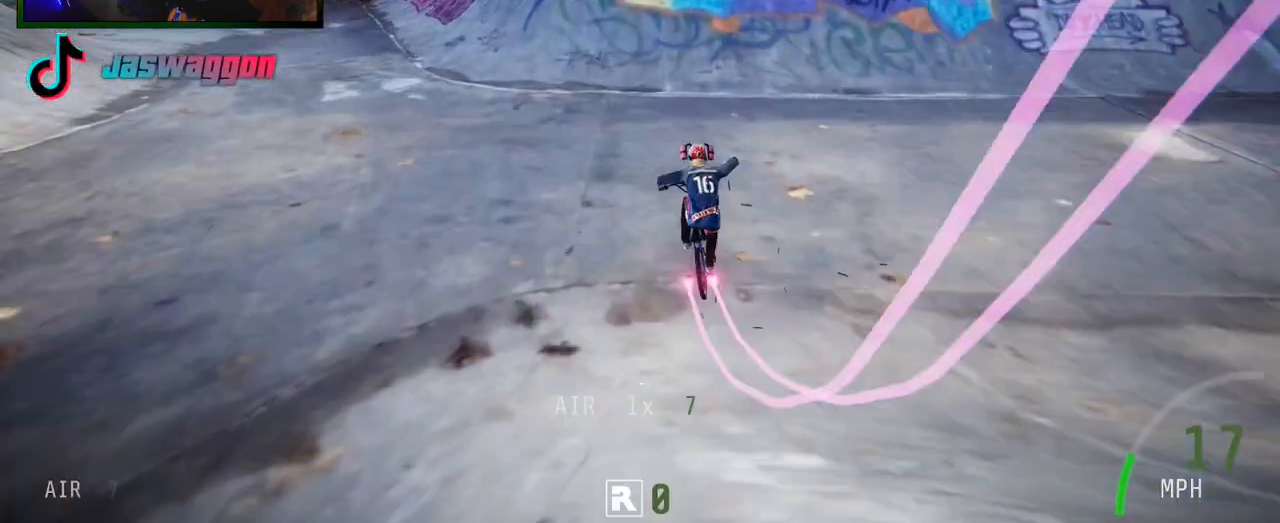
{"buttons": ["R2"], "left_stick": "right", "right_stick": "down", "events": [[50, "left_stick", "center"], [350, "left_stick", "right"]]}
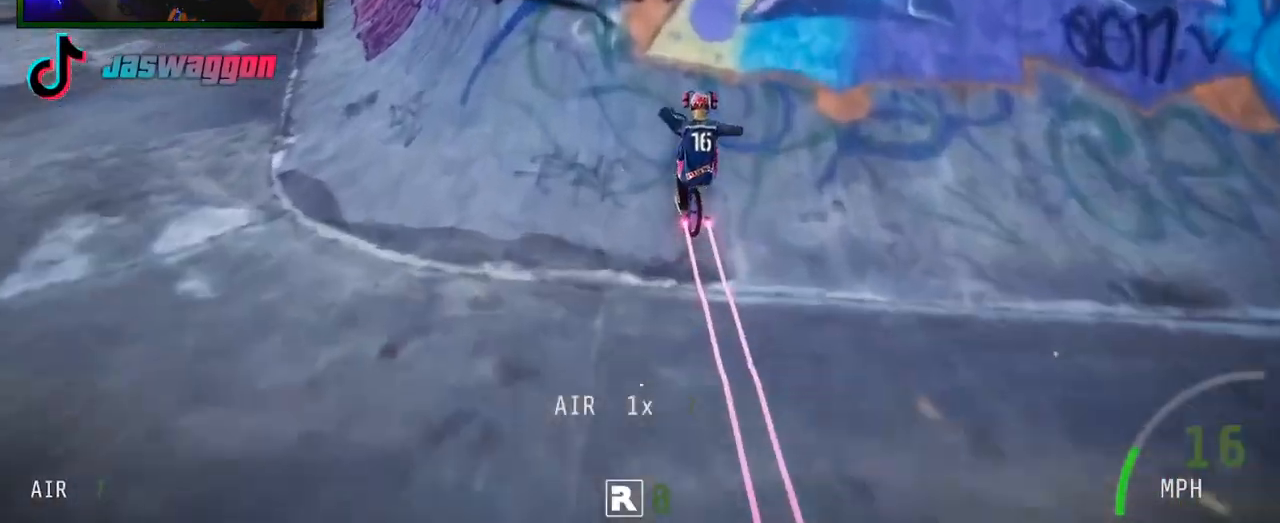
{"buttons": ["R2"], "left_stick": "left", "right_stick": "up-left", "events": [[17, "right_stick", "up"], [100, "left_stick", "down-left"], [233, "right_stick", "up-left"], [250, "left_stick", "up-left"], [467, "left_stick", "left"]]}
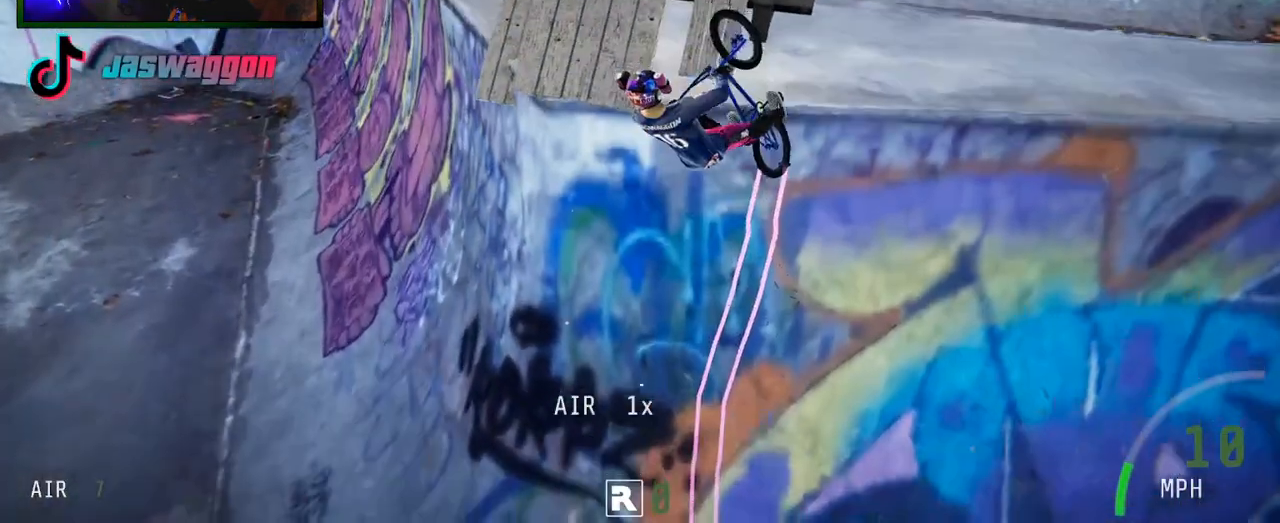
{"buttons": ["R2"], "left_stick": "left", "right_stick": "left", "events": [[500, "right_stick", "left"]]}
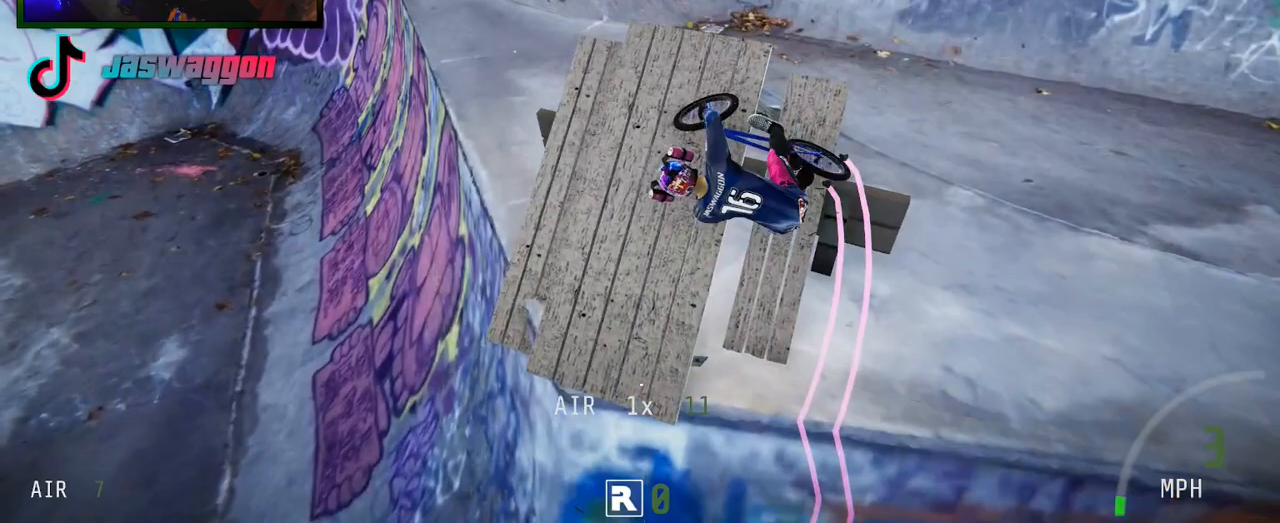
{"buttons": ["R2"], "left_stick": "left", "right_stick": "up", "events": [[317, "right_stick", "up"]]}
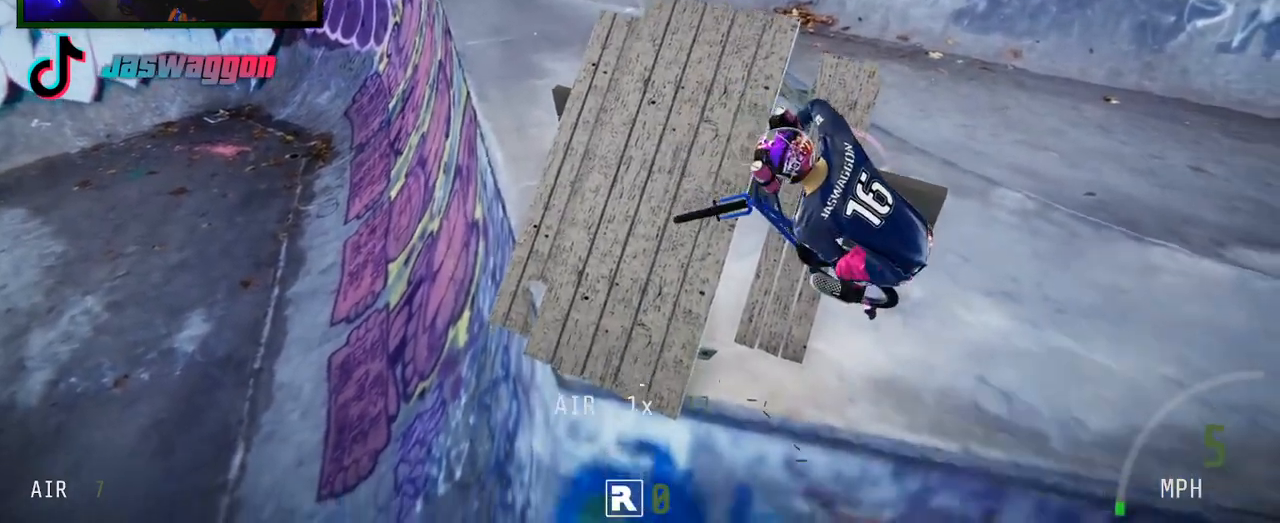
{"buttons": ["R2"], "left_stick": "left", "right_stick": "up", "events": []}
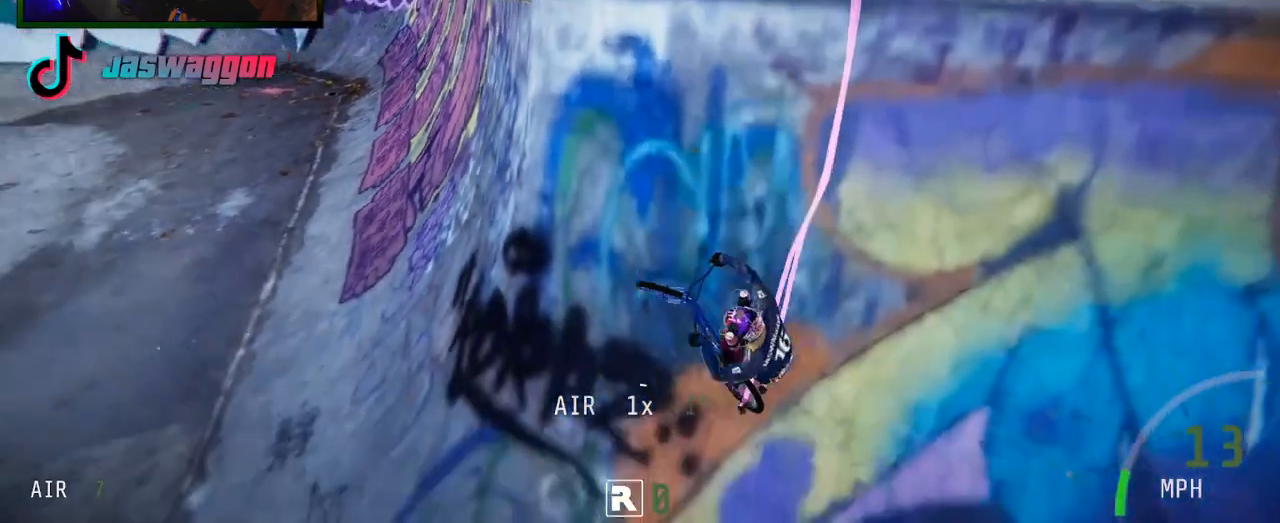
{"buttons": ["R2"], "left_stick": "left", "right_stick": "up", "events": []}
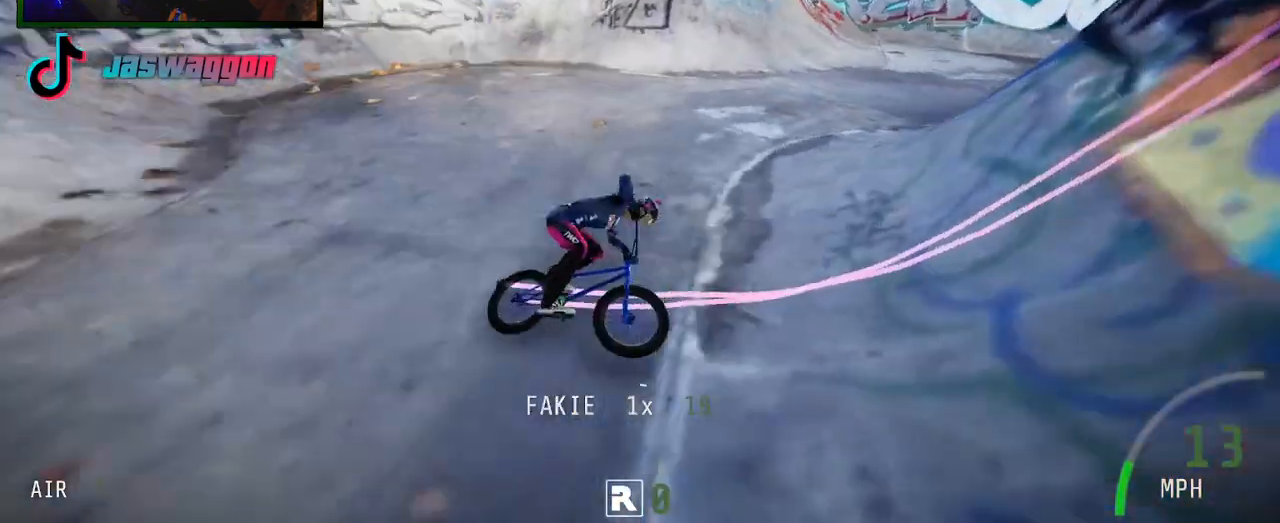
{"buttons": ["R2"], "left_stick": "right", "right_stick": "up-right", "events": [[67, "right_stick", "center"], [83, "left_stick", "right"], [167, "right_stick", "down"], [350, "right_stick", "up-right"]]}
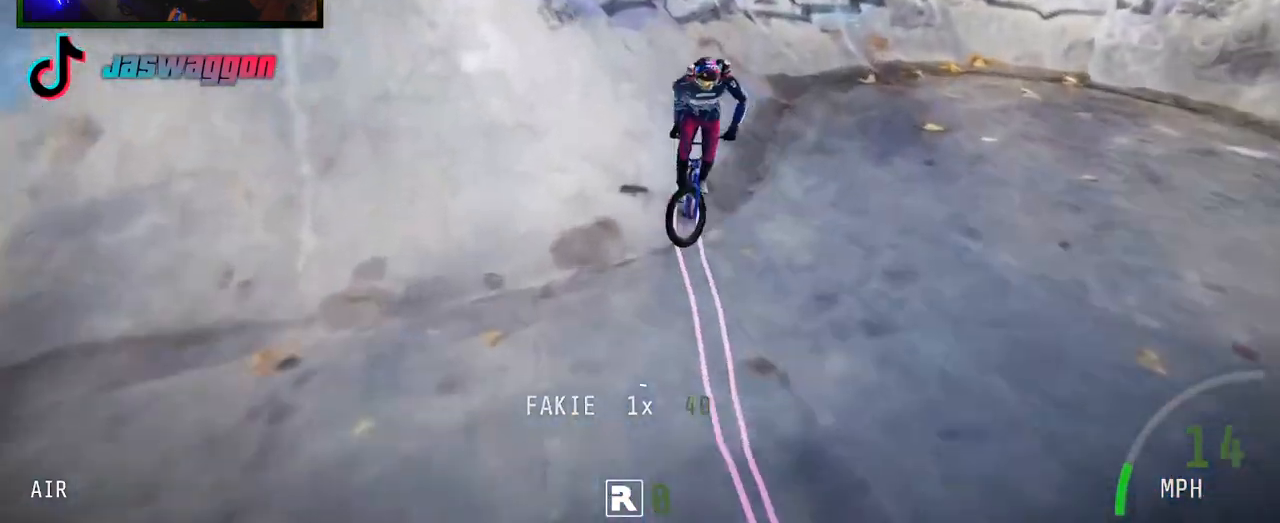
{"buttons": ["R2"], "left_stick": "right", "right_stick": "right", "events": [[33, "right_stick", "right"]]}
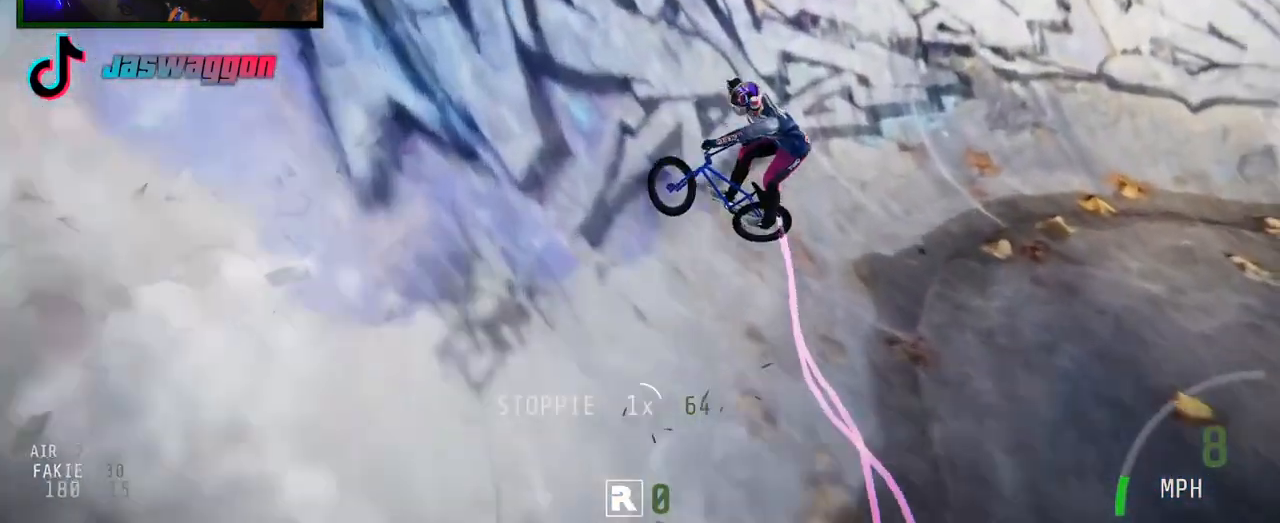
{"buttons": ["R2"], "left_stick": "right", "right_stick": "up", "events": [[117, "right_stick", "down-right"], [233, "right_stick", "center"], [333, "right_stick", "down"], [500, "right_stick", "up"]]}